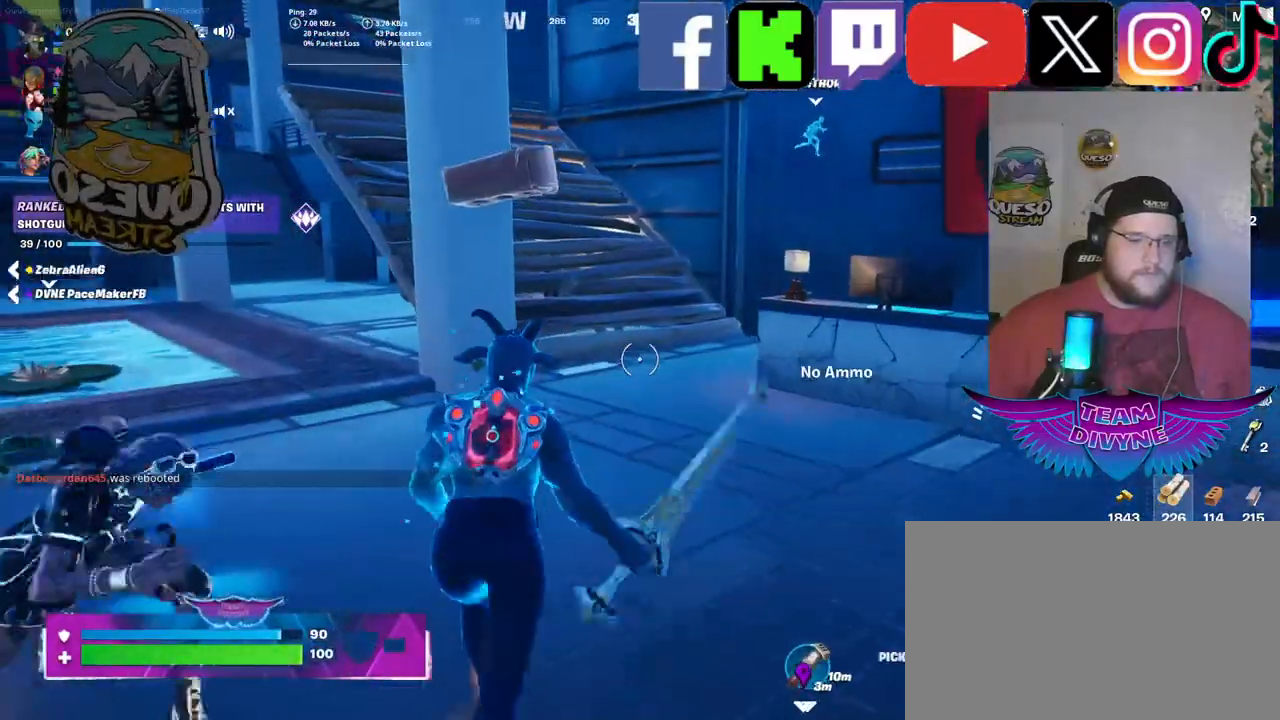
Gameplay with keyboard and mouse; each line is a JSON object with the keys and mouse buttons held at the frame after it. "events" lists presses ("down") and releases ("up") of "1", "2", "3", "4", "5", "a", "alt", "c", "caps_lock", "ctrl", "d", "e", "f", "g", "q", "r", "s", "shift", "space", "t", "tab", "v", "w", "x", "z", "mouse_left", "mouse_wheel" and "mouse_right" between this image and that frame as [ms after this image, input, new state], when the widget could be followed in between. "mouse_left", "mouse_wheel", "mouse_right" = the "left", "wheel", "right" buttons of the "mouse" list. No other keys are recorded. "wheel" means that the mouse wheel is clicked or scrolled. "mouse_move" is the direction in which the mouse moves at that frame (one of eight, or "still"), when it could be read.
{"keys": ["w"], "mouse": [], "mouse_move": "still", "events": []}
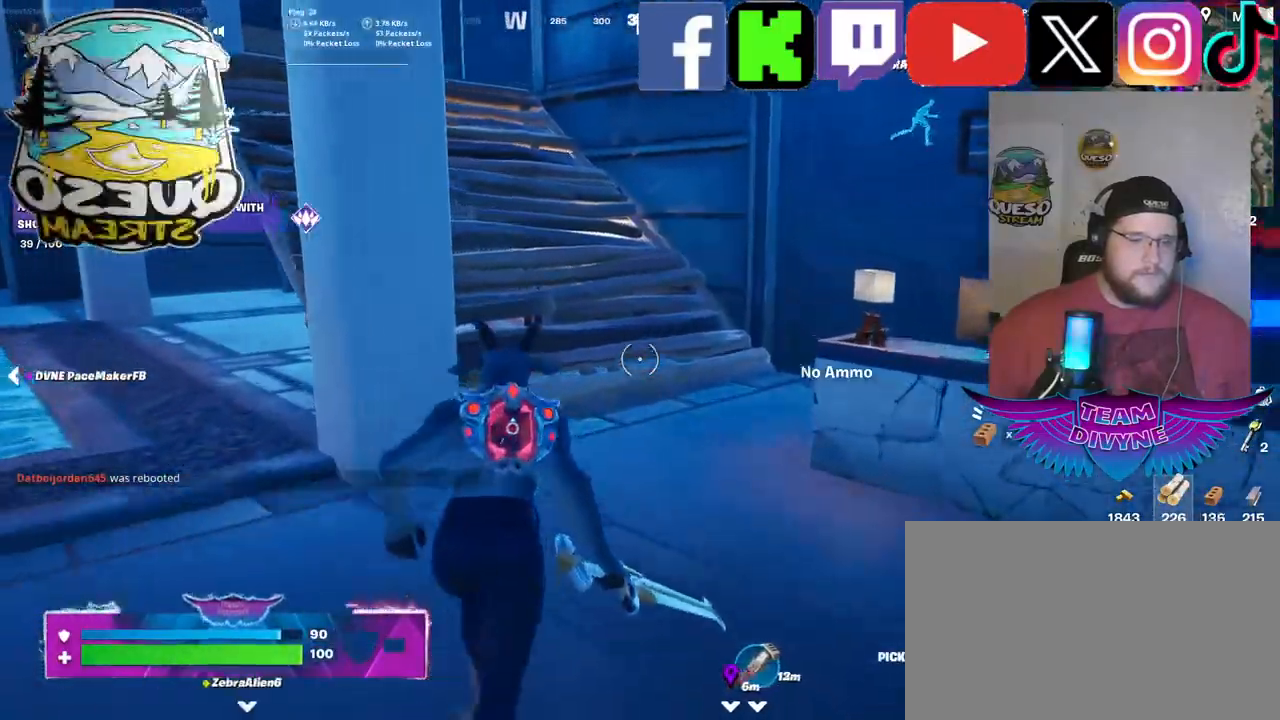
{"keys": ["w"], "mouse": [], "mouse_move": "still", "events": []}
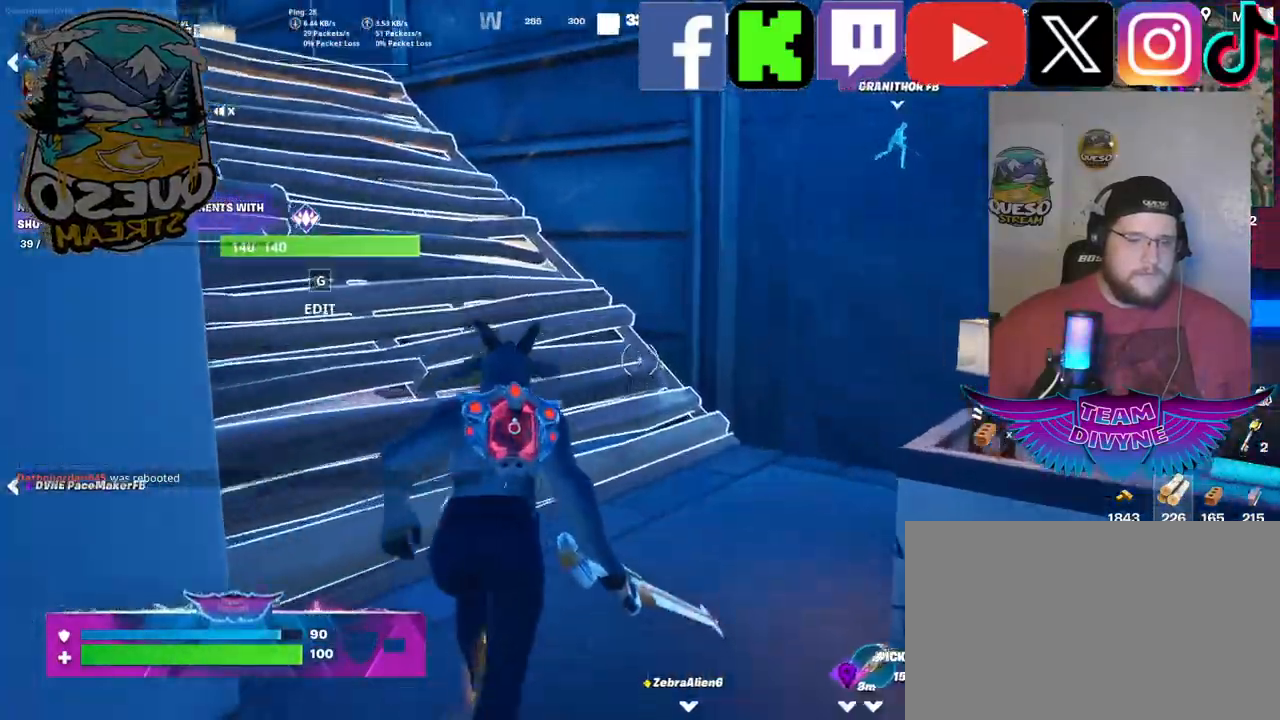
{"keys": ["w"], "mouse": [], "mouse_move": "left", "events": []}
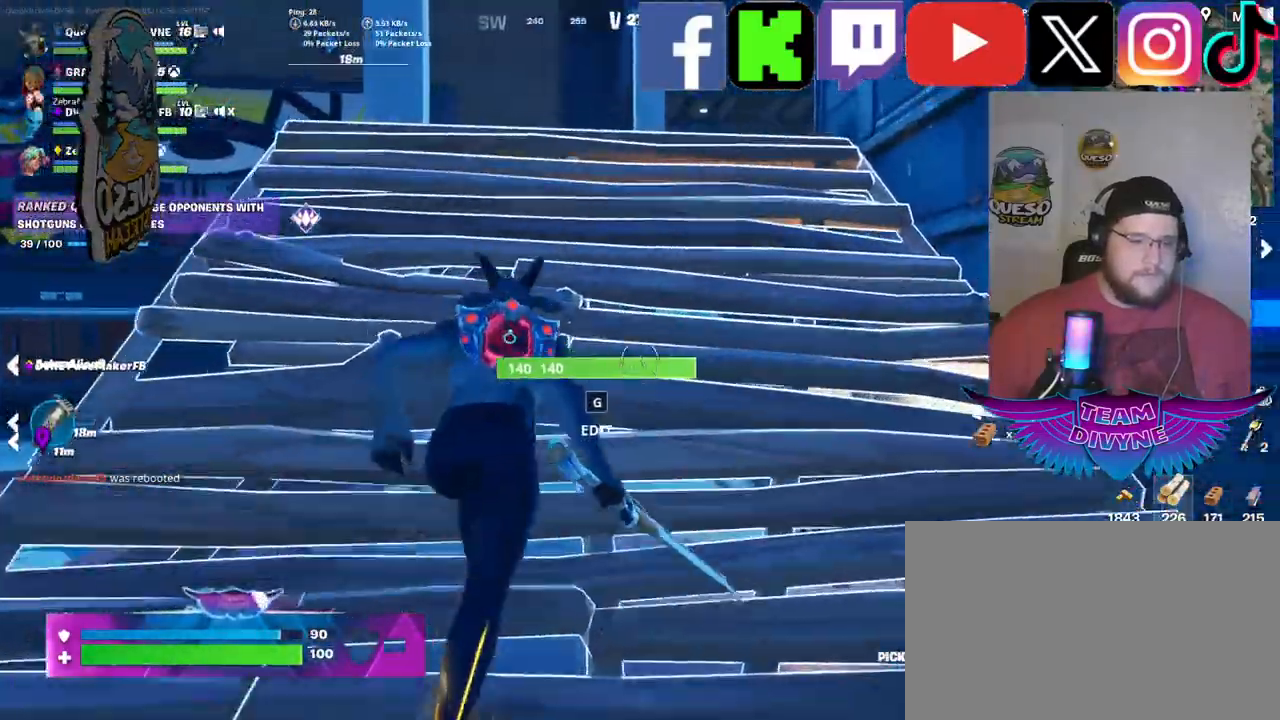
{"keys": ["w"], "mouse": ["wheel"], "mouse_move": "still", "events": [[484, "mouse_wheel", "down"]]}
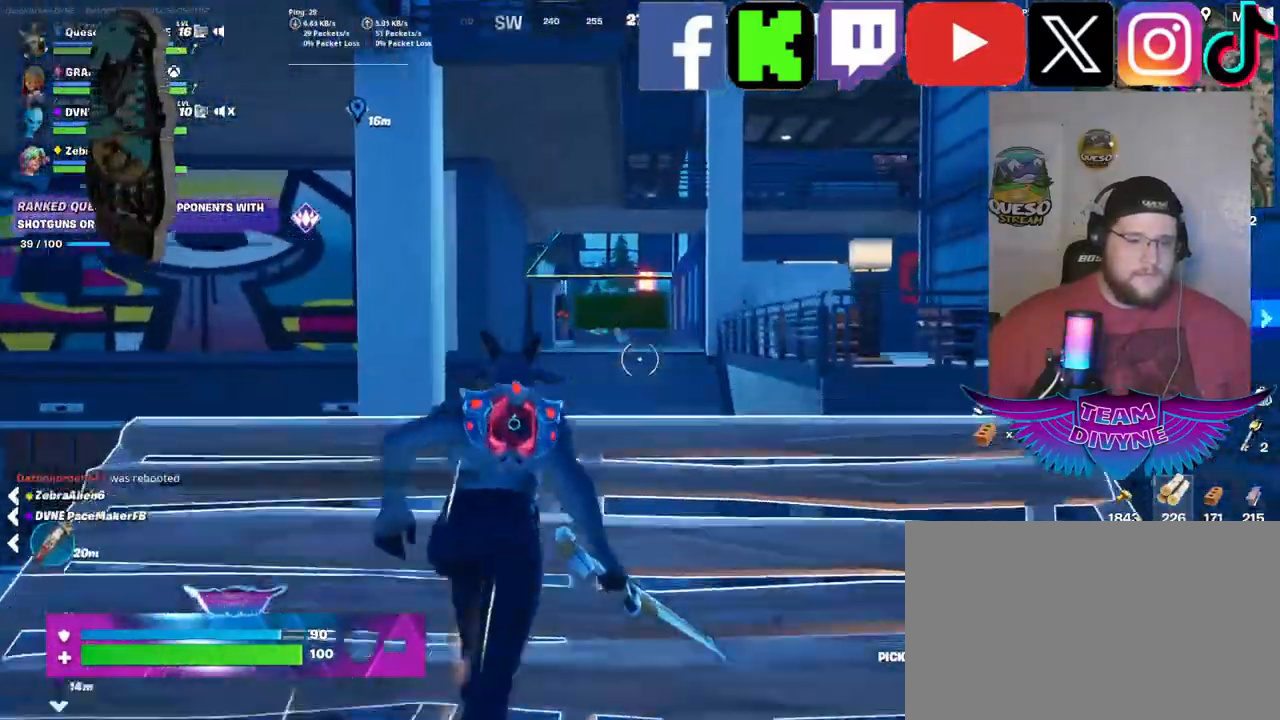
{"keys": [], "mouse": [], "mouse_move": "down-right", "events": [[34, "mouse_wheel", "up"], [134, "w", "up"], [317, "r", "down"], [500, "r", "up"]]}
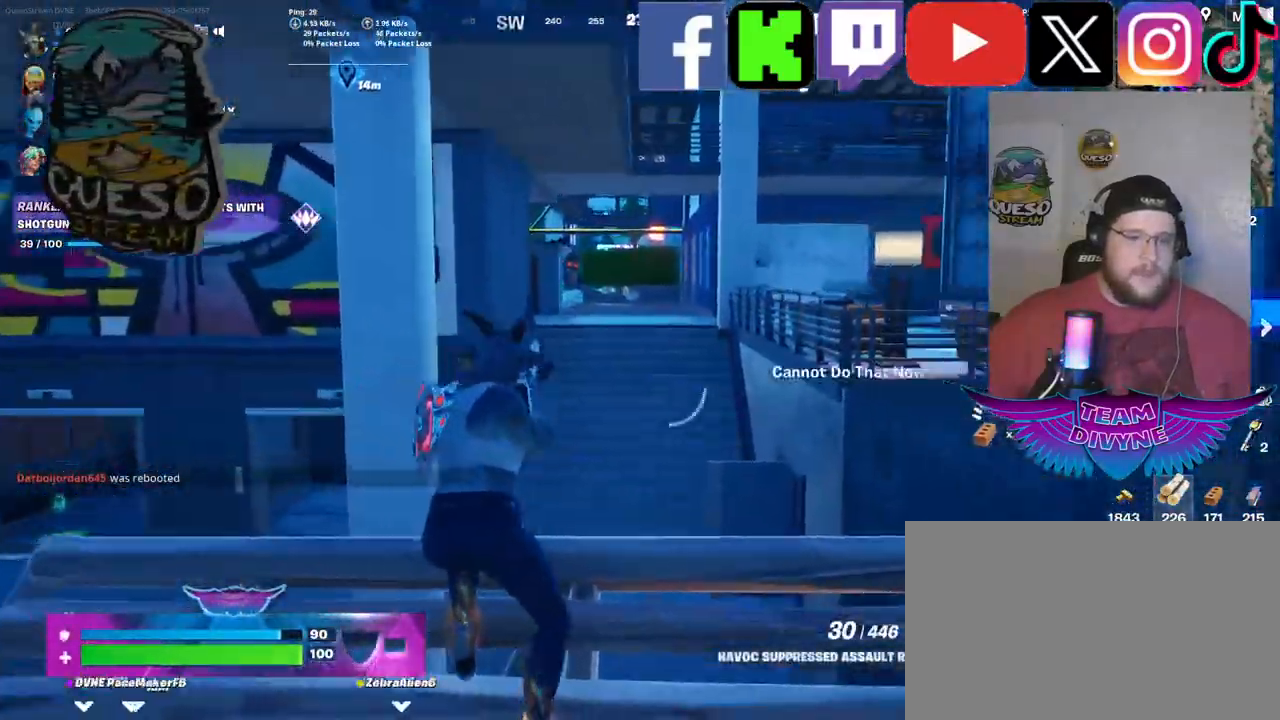
{"keys": [], "mouse": [], "mouse_move": "right", "events": [[100, "r", "down"], [234, "r", "up"]]}
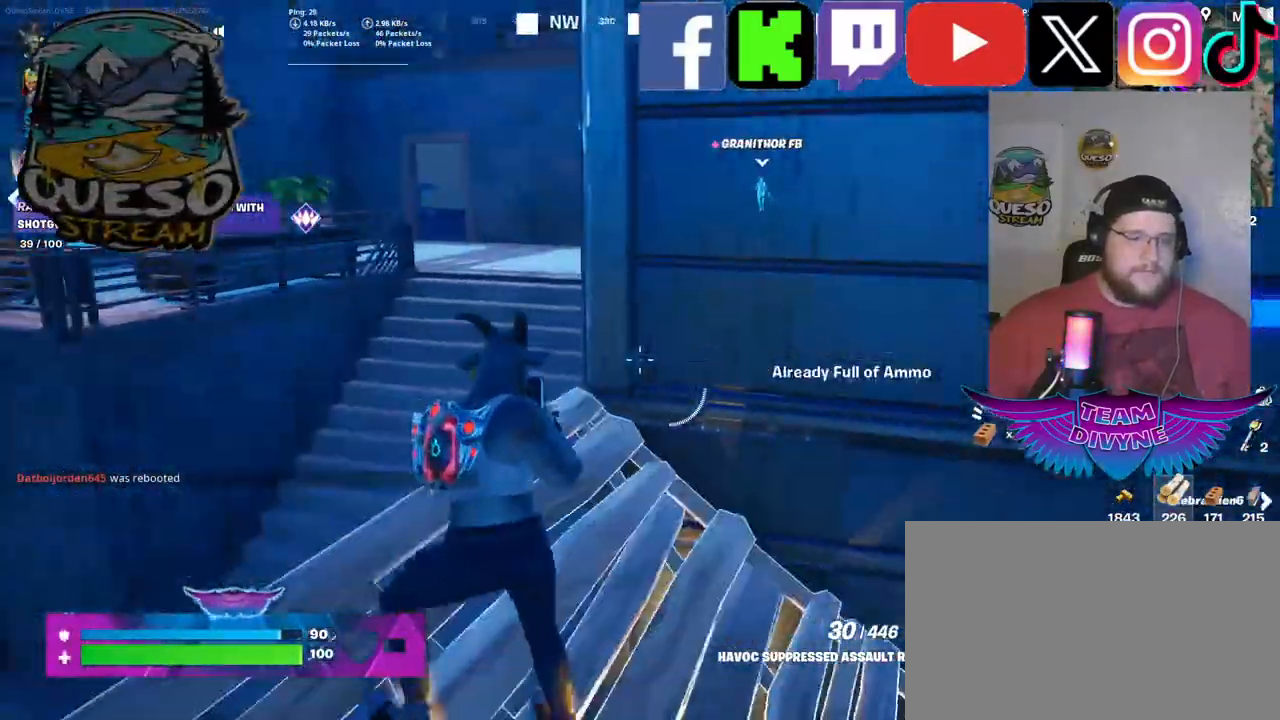
{"keys": [], "mouse": [], "mouse_move": "right", "events": [[350, "mouse_wheel", "down"], [434, "mouse_wheel", "up"]]}
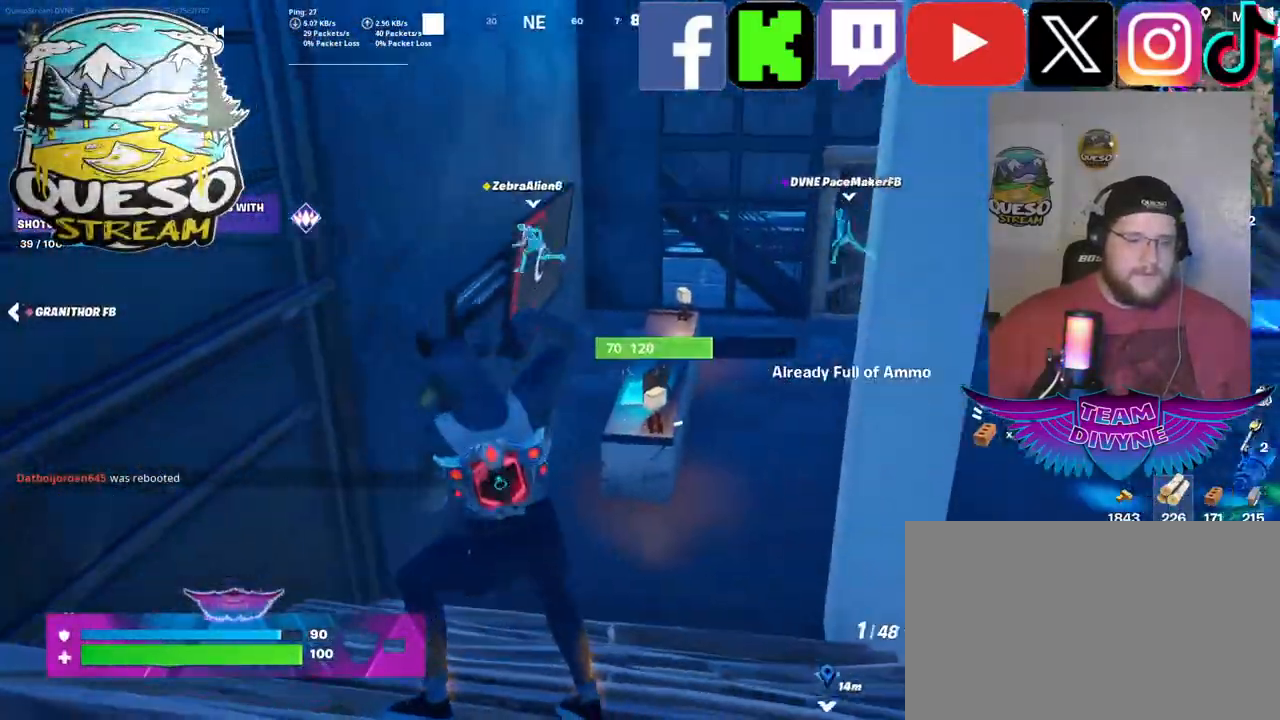
{"keys": ["r"], "mouse": [], "mouse_move": "still", "events": [[167, "r", "down"], [317, "r", "up"], [450, "r", "down"]]}
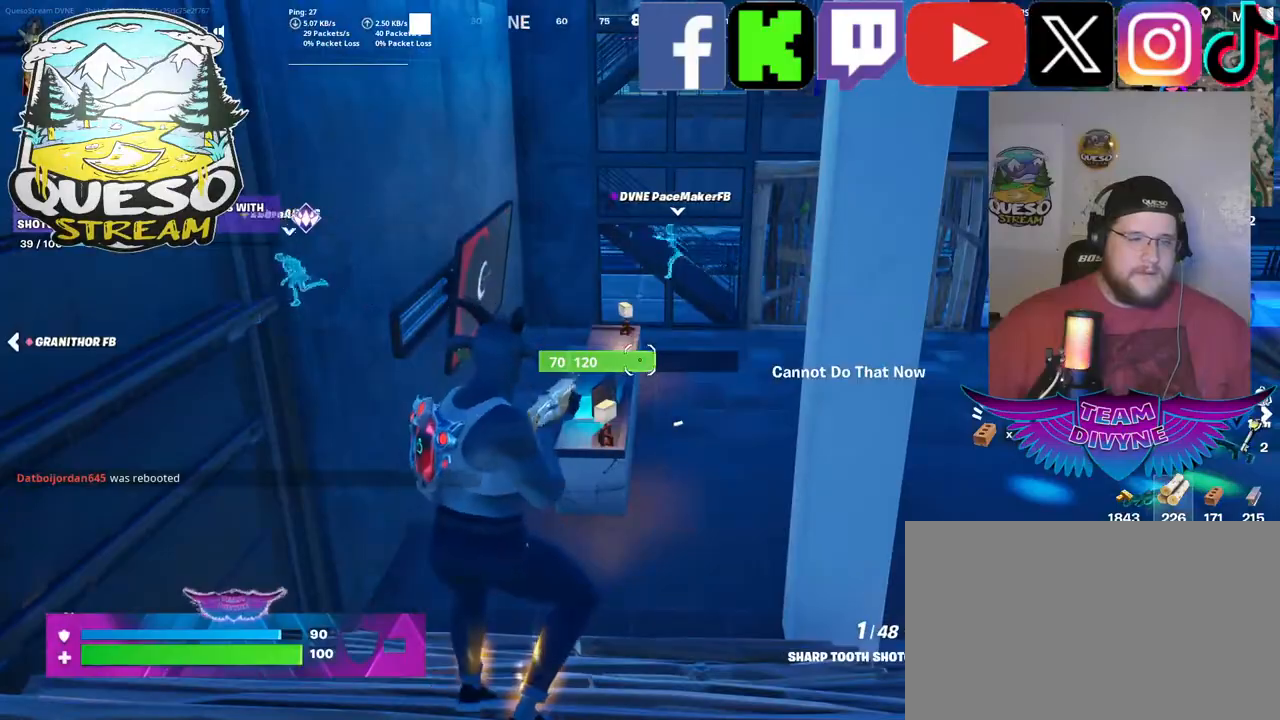
{"keys": [], "mouse": [], "mouse_move": "still", "events": [[50, "r", "up"]]}
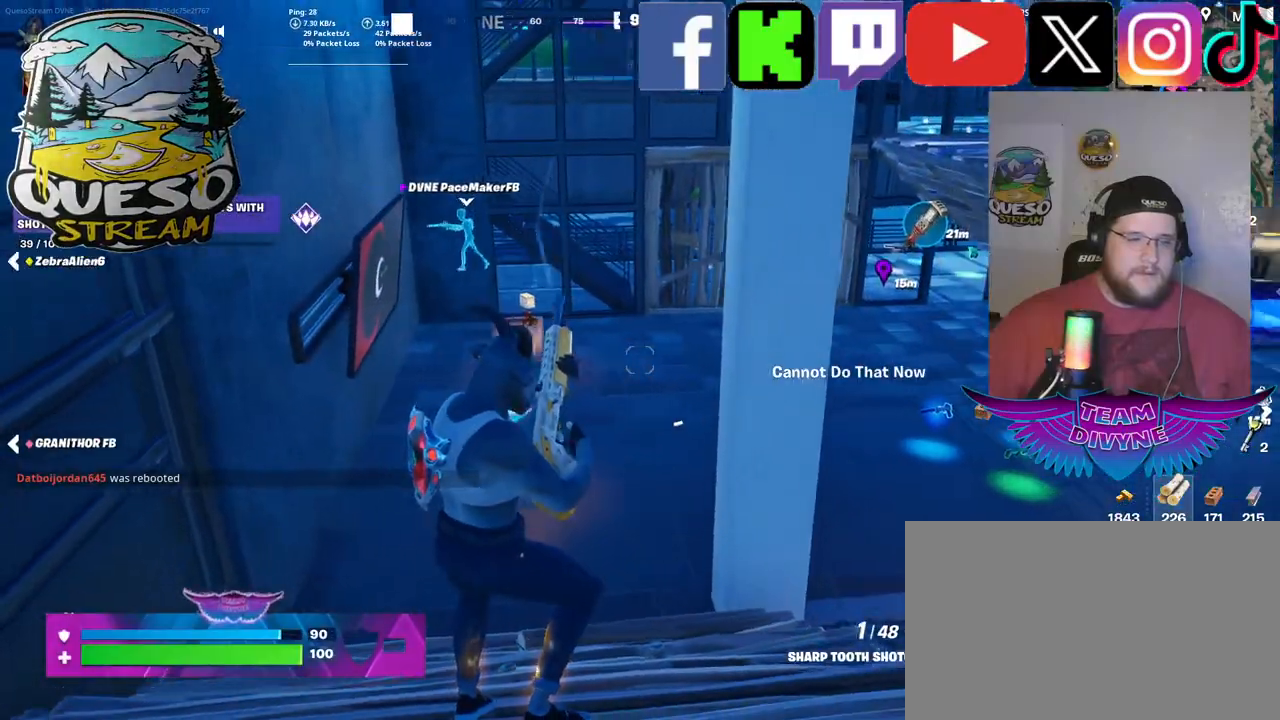
{"keys": ["w"], "mouse": [], "mouse_move": "left", "events": [[434, "w", "down"]]}
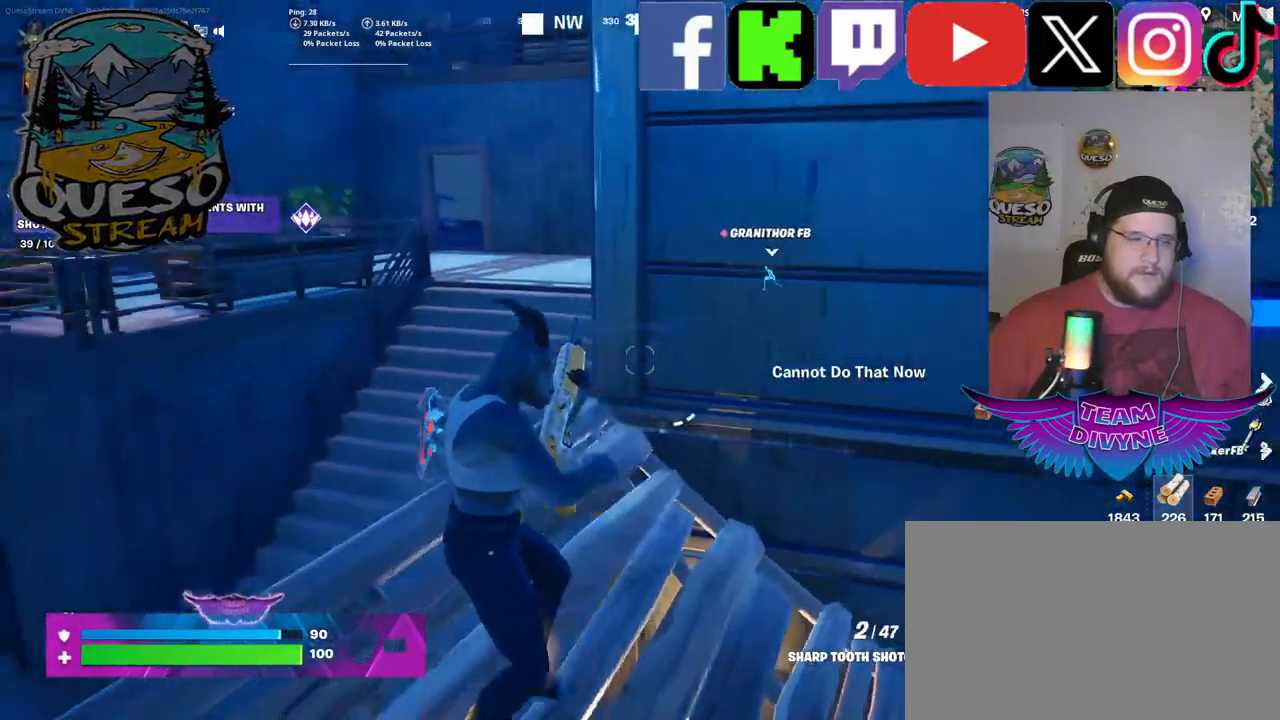
{"keys": ["w"], "mouse": [], "mouse_move": "still", "events": []}
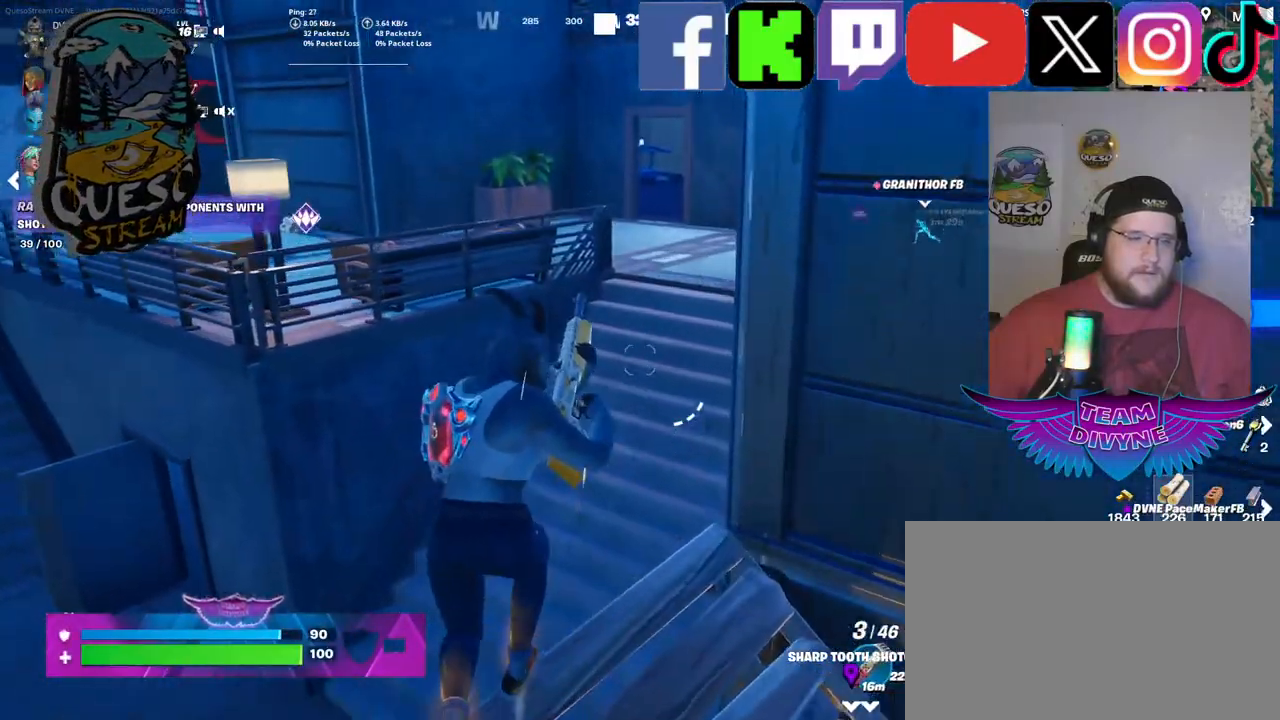
{"keys": ["w"], "mouse": [], "mouse_move": "up-right", "events": []}
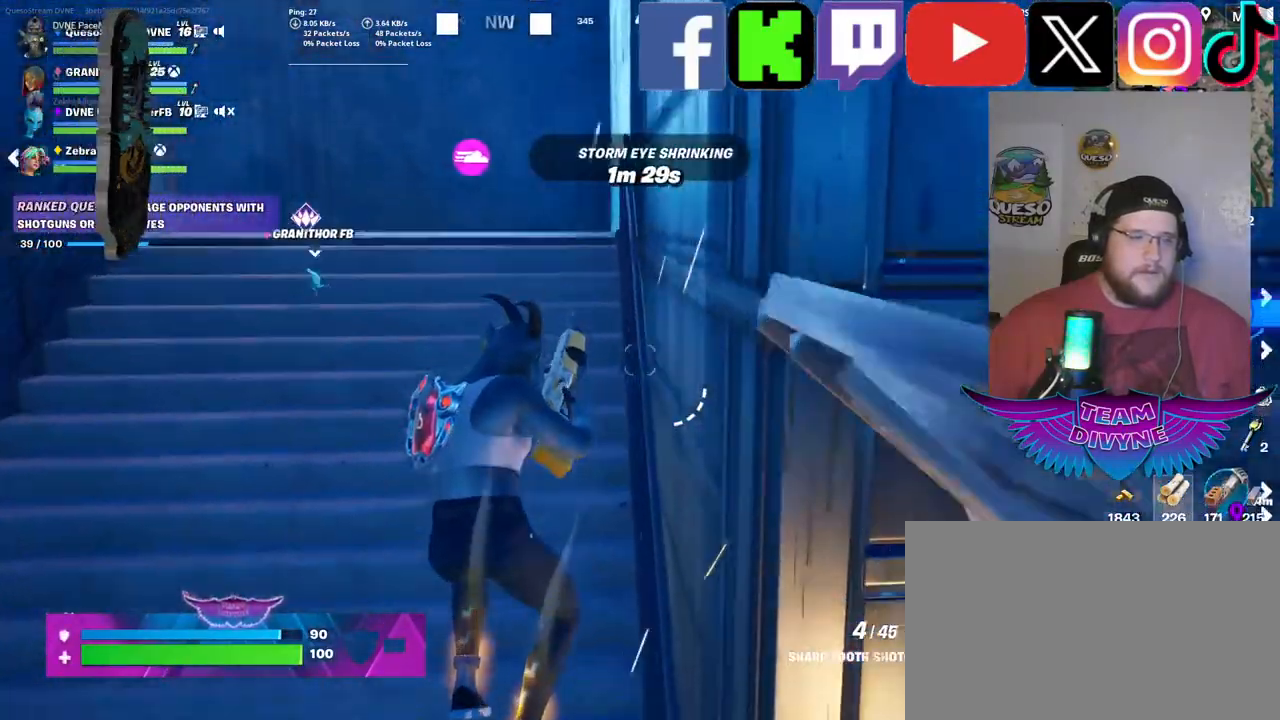
{"keys": ["w"], "mouse": [], "mouse_move": "up-left", "events": []}
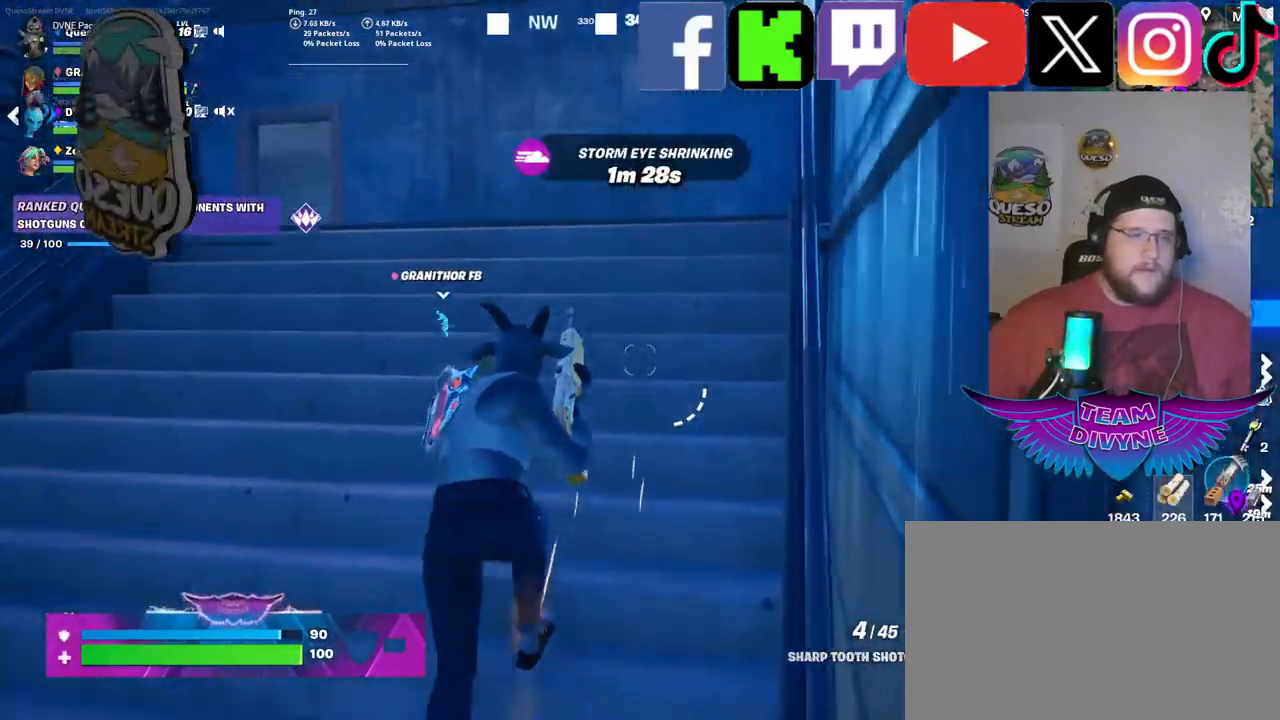
{"keys": ["w"], "mouse": [], "mouse_move": "still", "events": []}
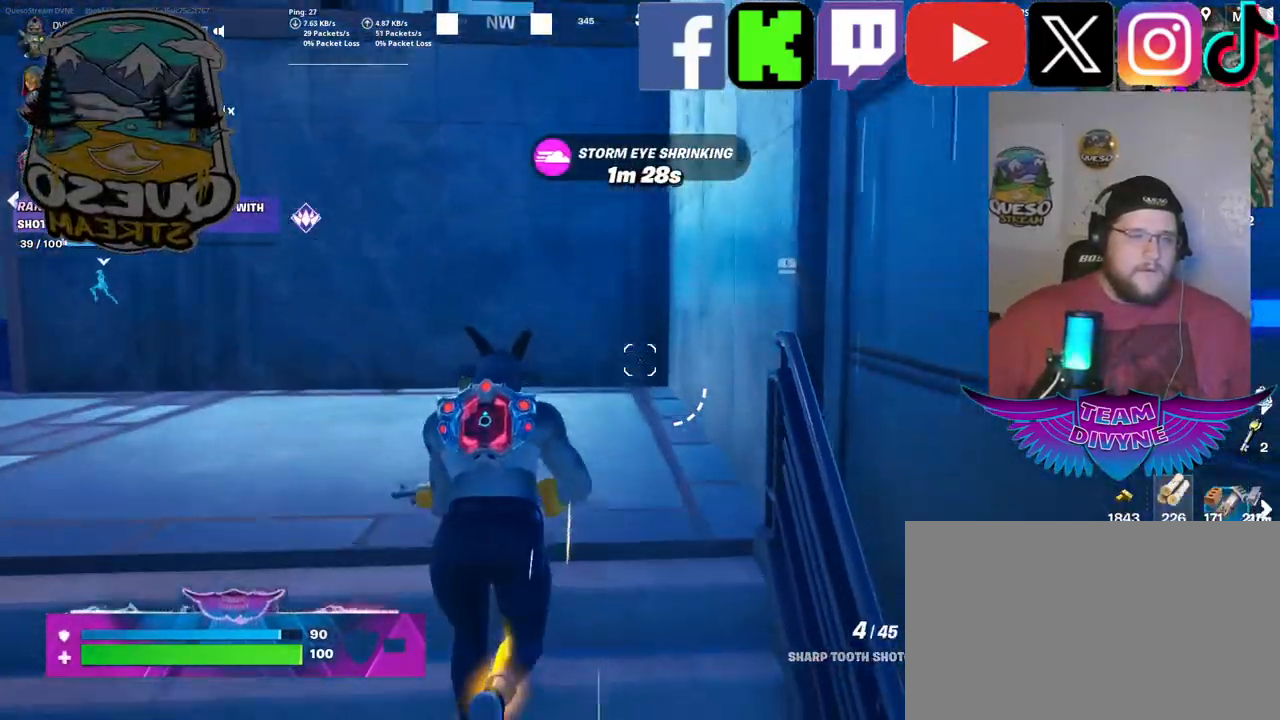
{"keys": ["w"], "mouse": [], "mouse_move": "left", "events": []}
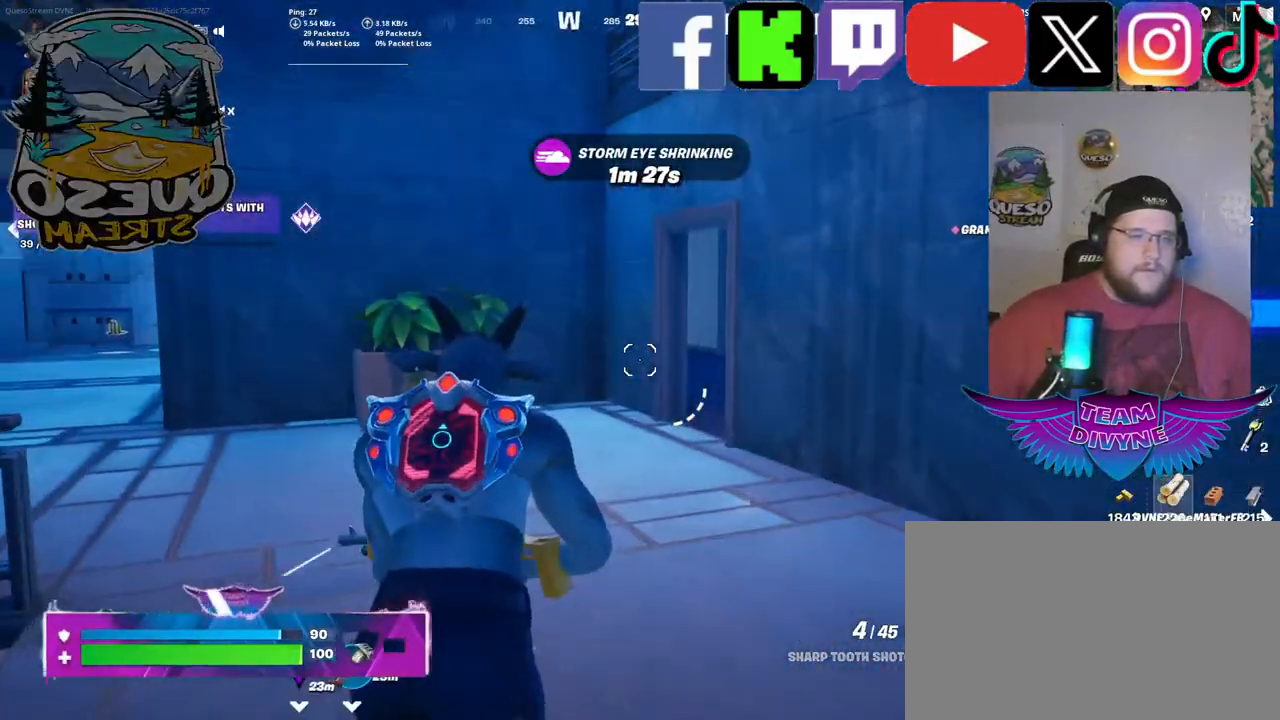
{"keys": ["w"], "mouse": [], "mouse_move": "right", "events": [[17, "shift", "down"], [150, "shift", "up"]]}
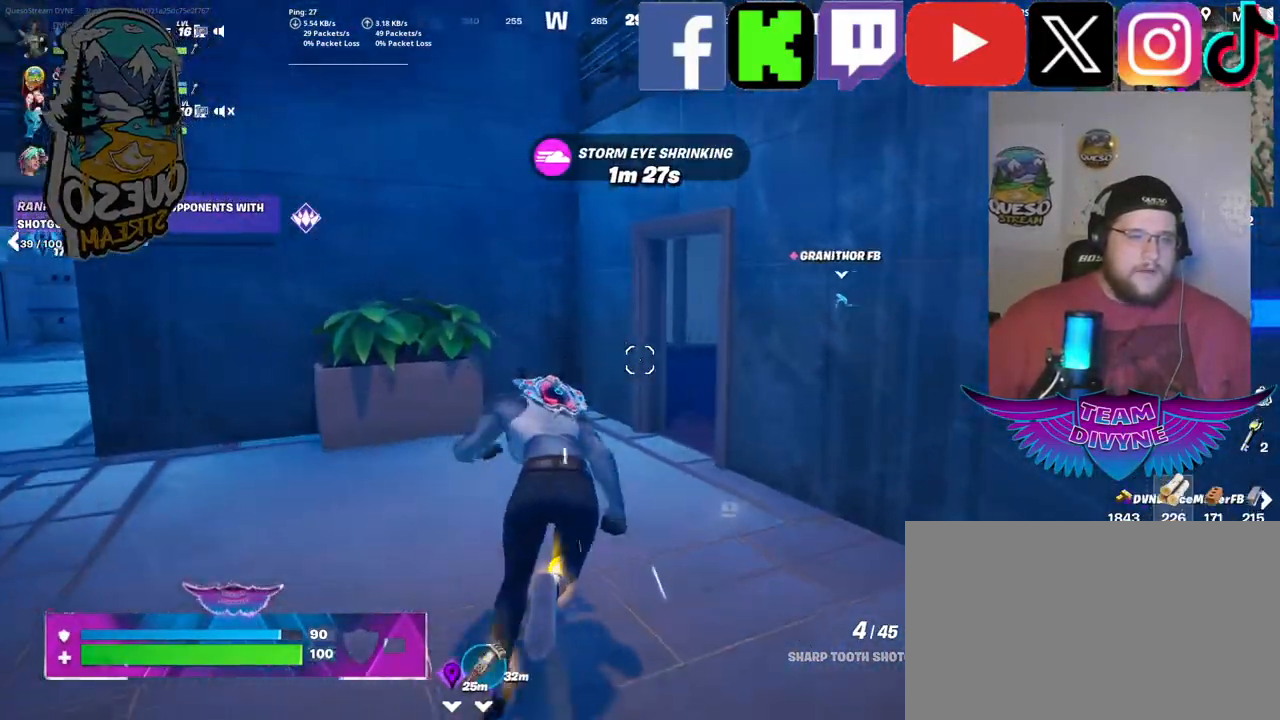
{"keys": ["w"], "mouse": [], "mouse_move": "right", "events": []}
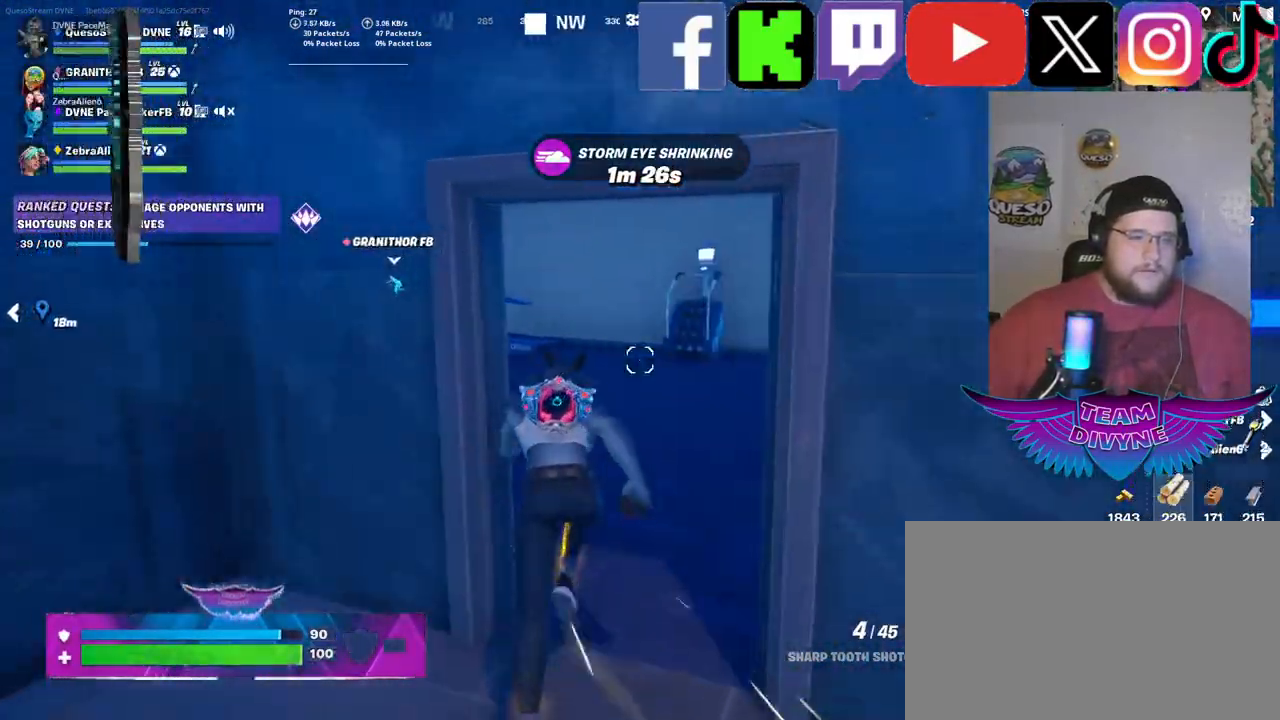
{"keys": ["w"], "mouse": [], "mouse_move": "right", "events": []}
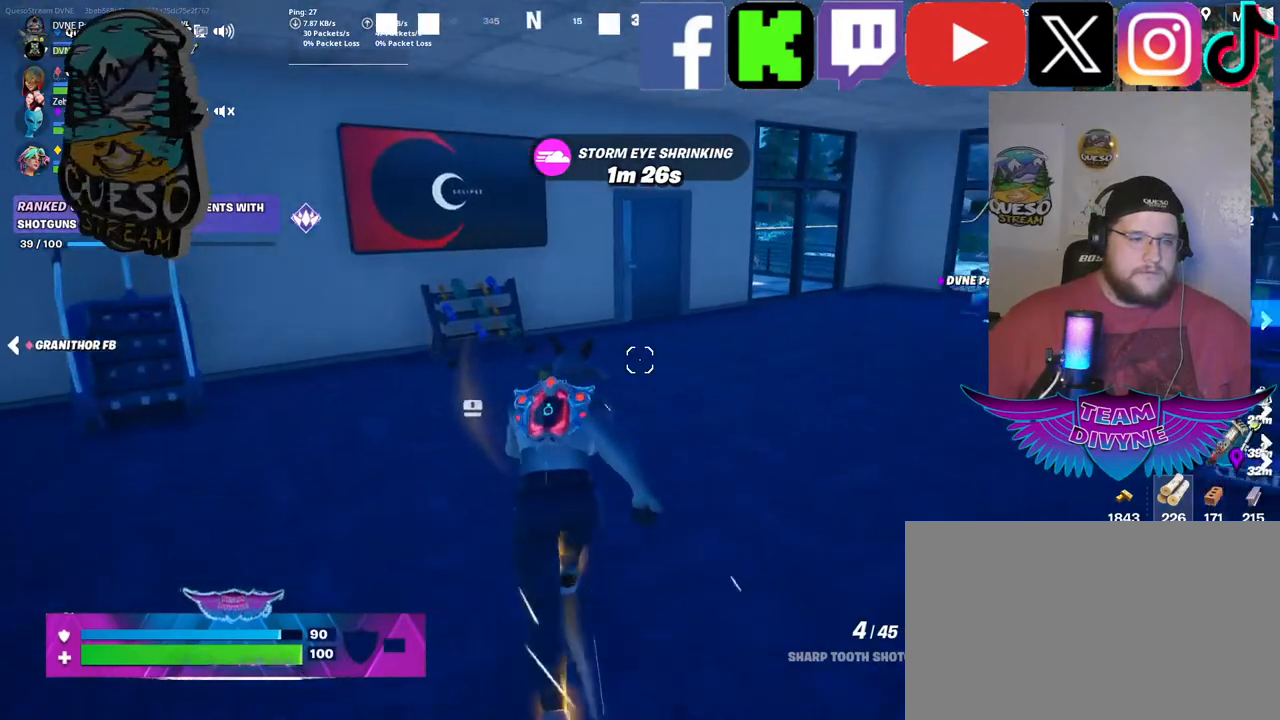
{"keys": ["w"], "mouse": [], "mouse_move": "still", "events": []}
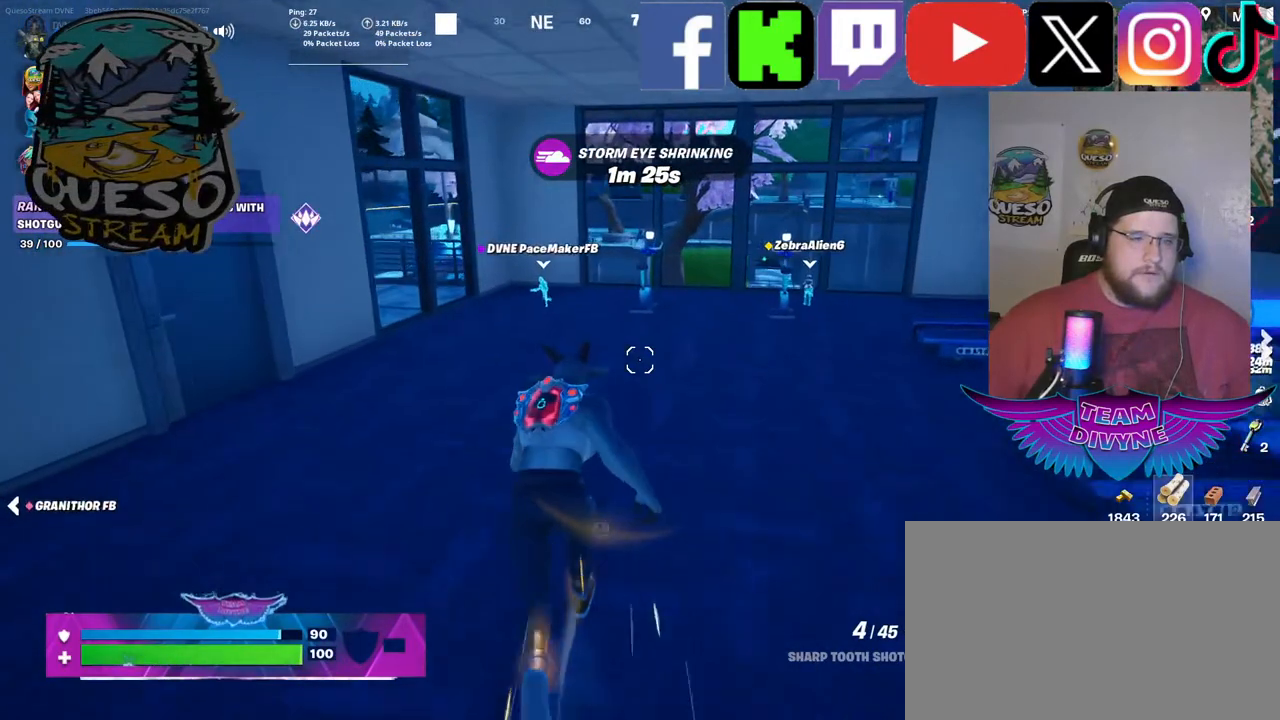
{"keys": ["w"], "mouse": [], "mouse_move": "still", "events": []}
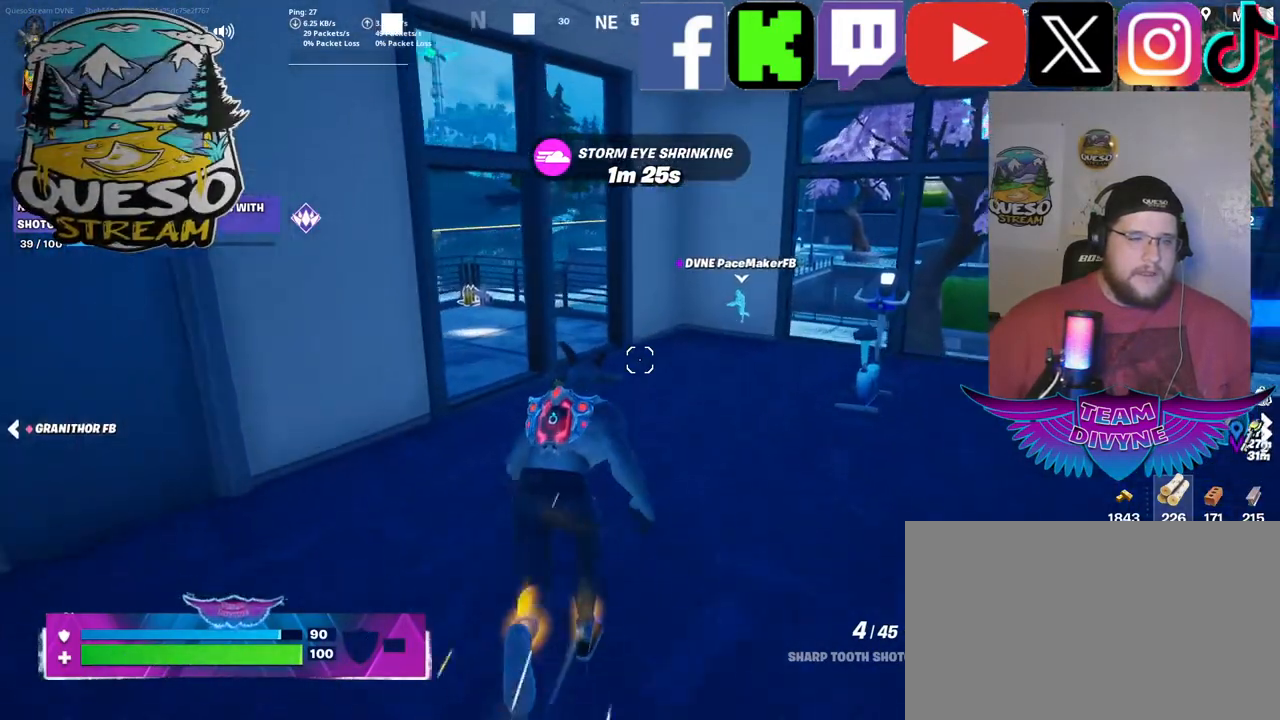
{"keys": ["w"], "mouse": [], "mouse_move": "left", "events": []}
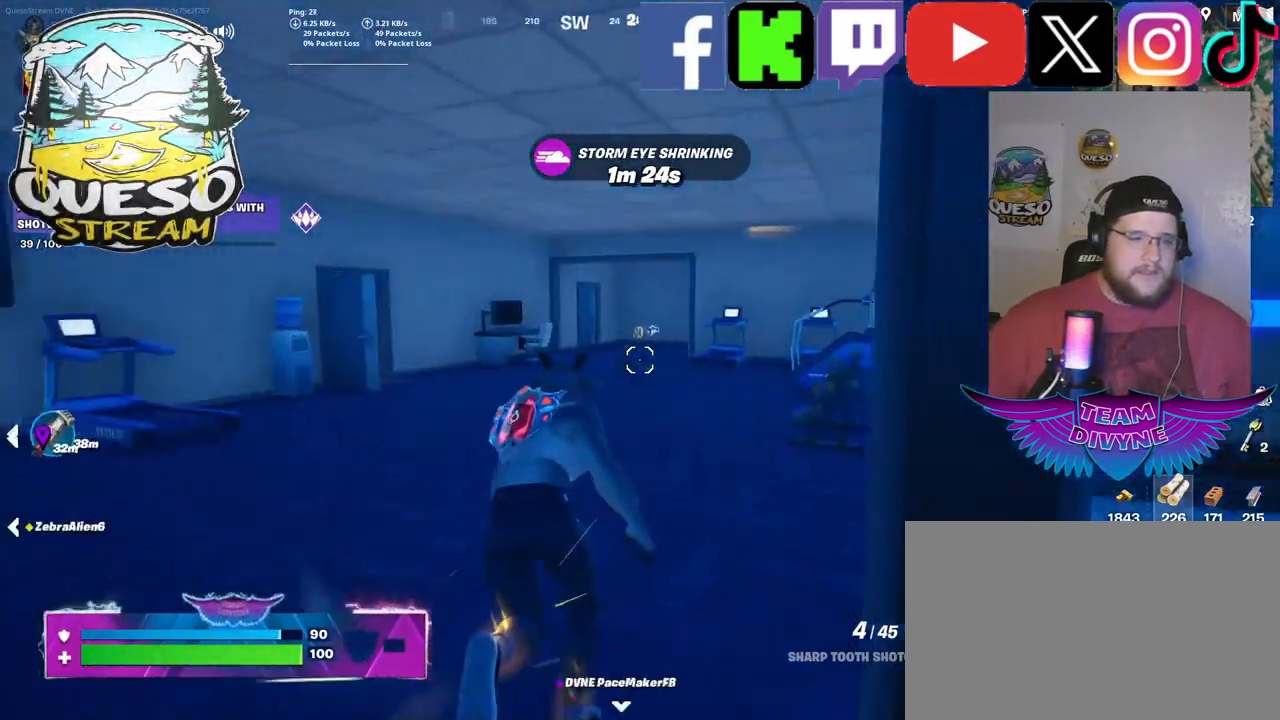
{"keys": ["w"], "mouse": [], "mouse_move": "still", "events": []}
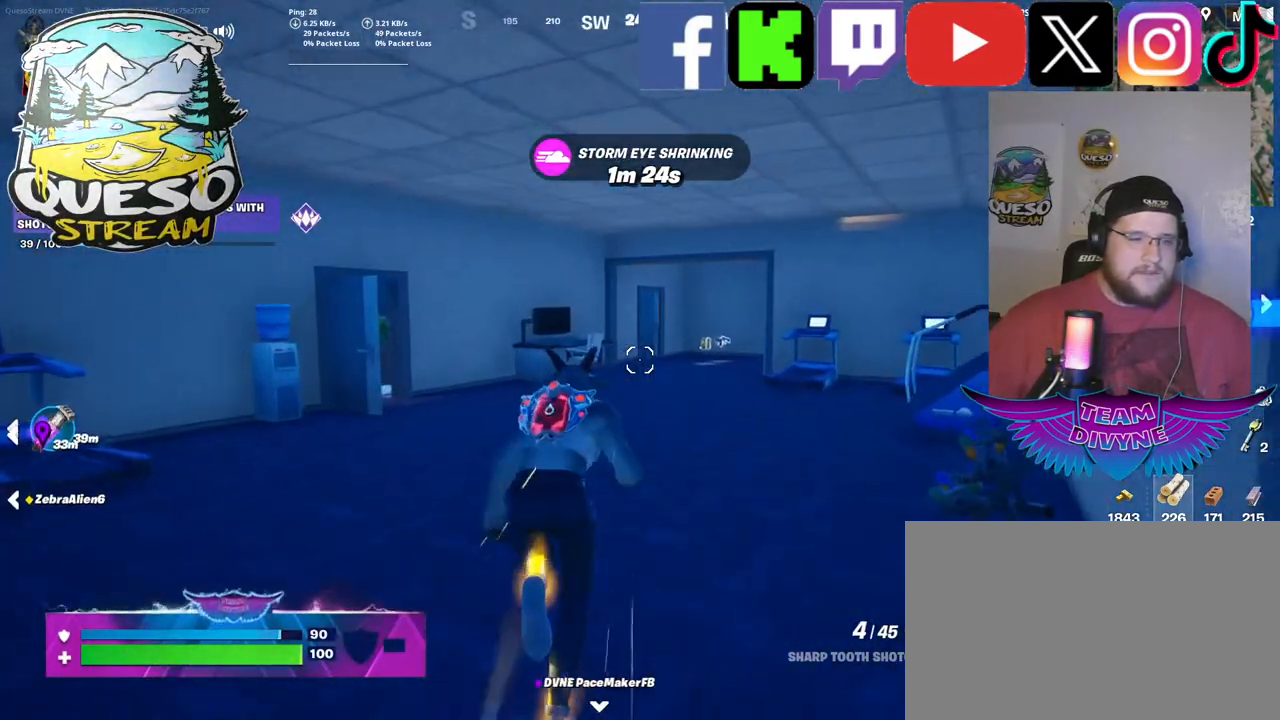
{"keys": ["w"], "mouse": [], "mouse_move": "still", "events": []}
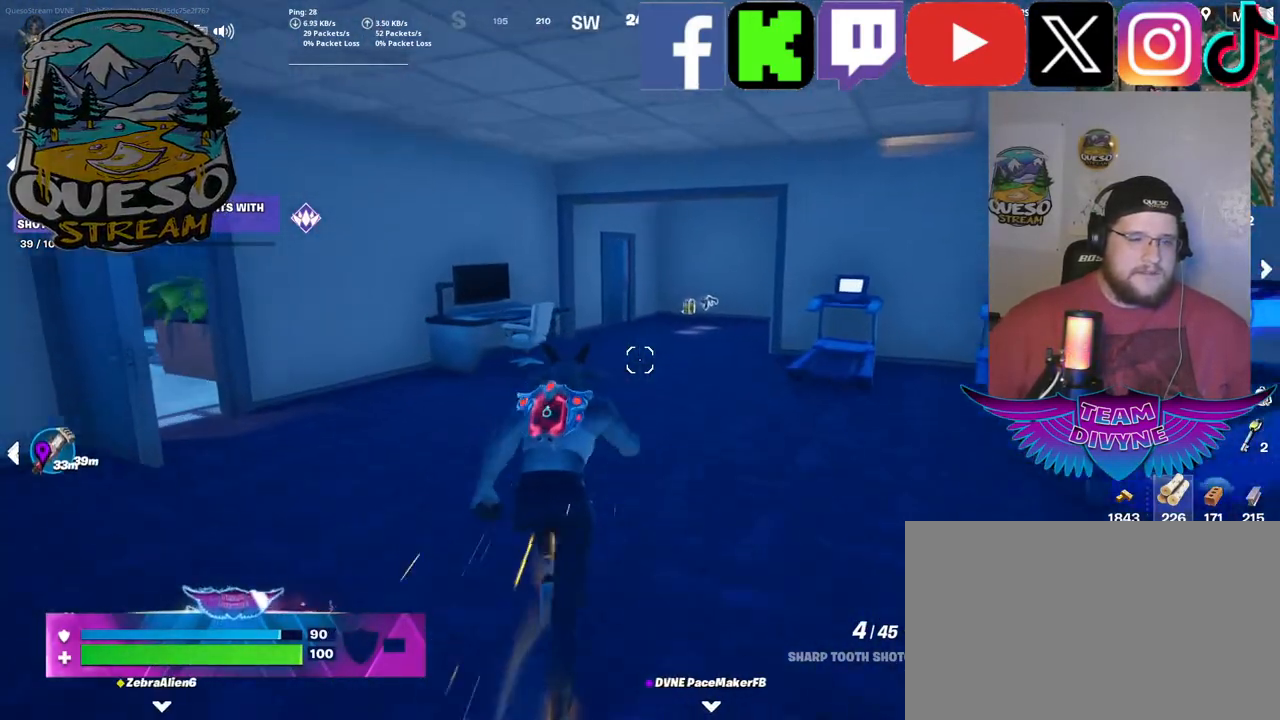
{"keys": ["w"], "mouse": [], "mouse_move": "still", "events": []}
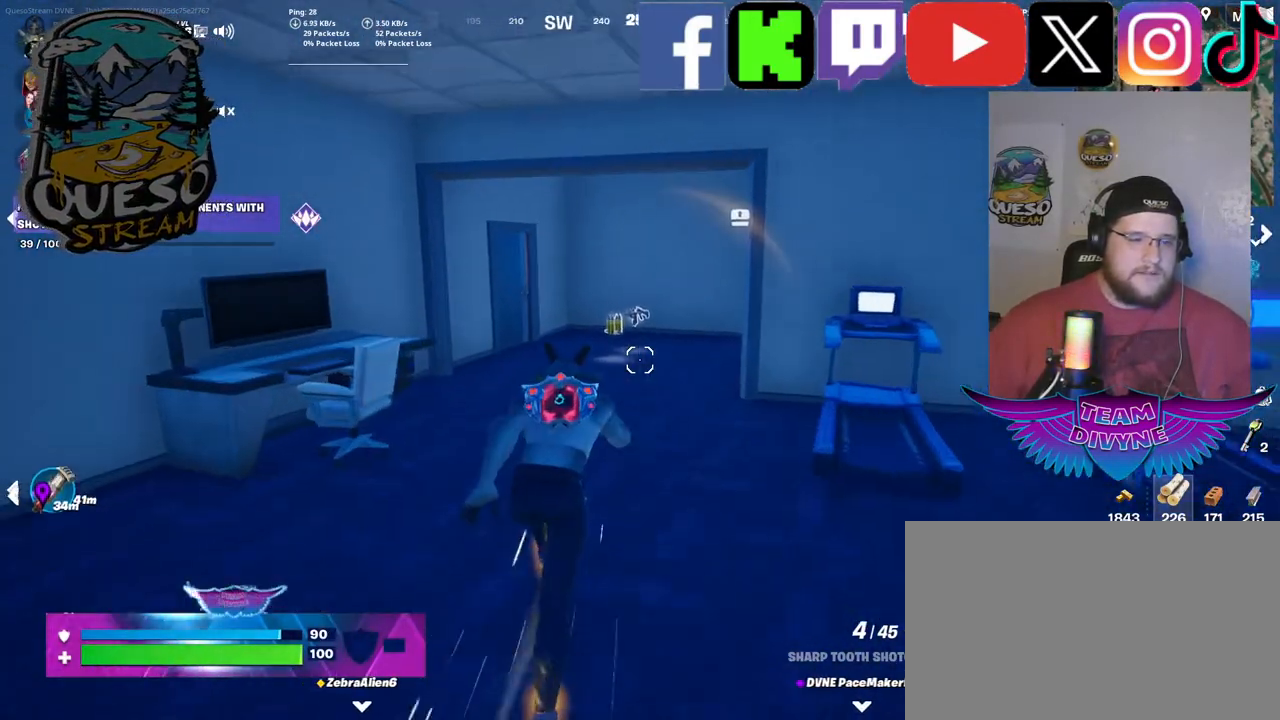
{"keys": ["w"], "mouse": [], "mouse_move": "still", "events": []}
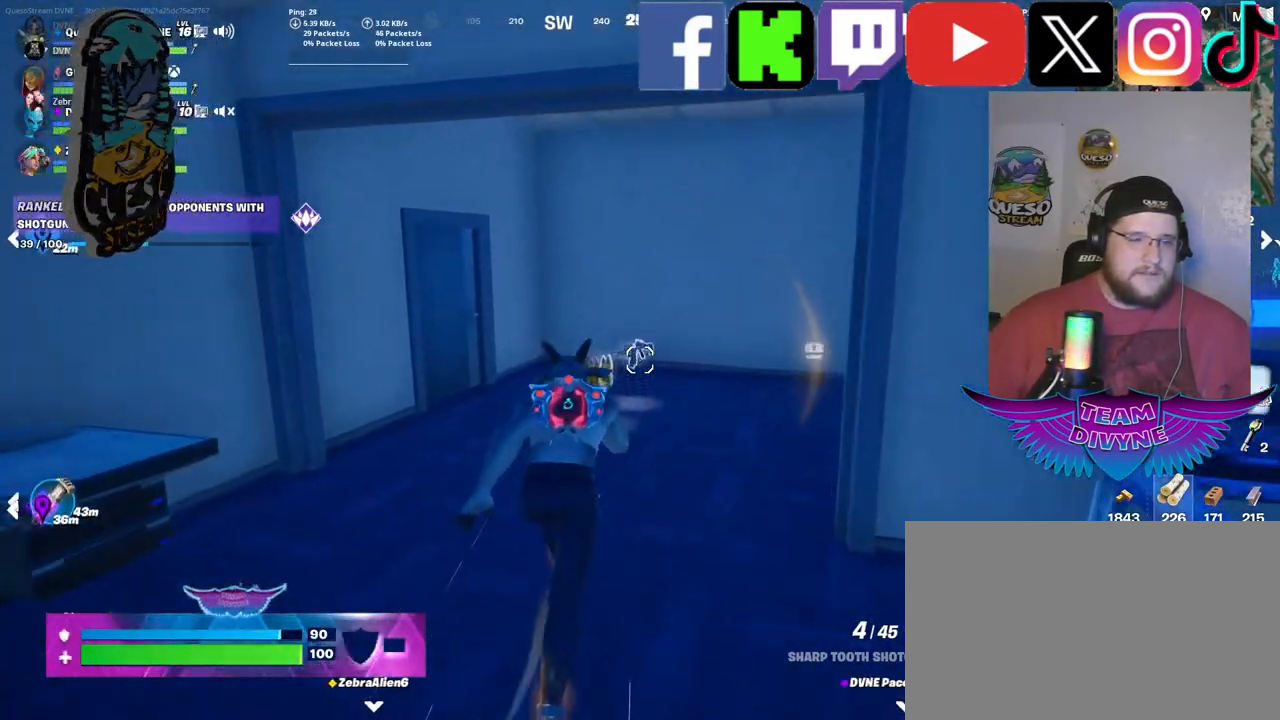
{"keys": [], "mouse": [], "mouse_move": "right", "events": [[500, "w", "up"]]}
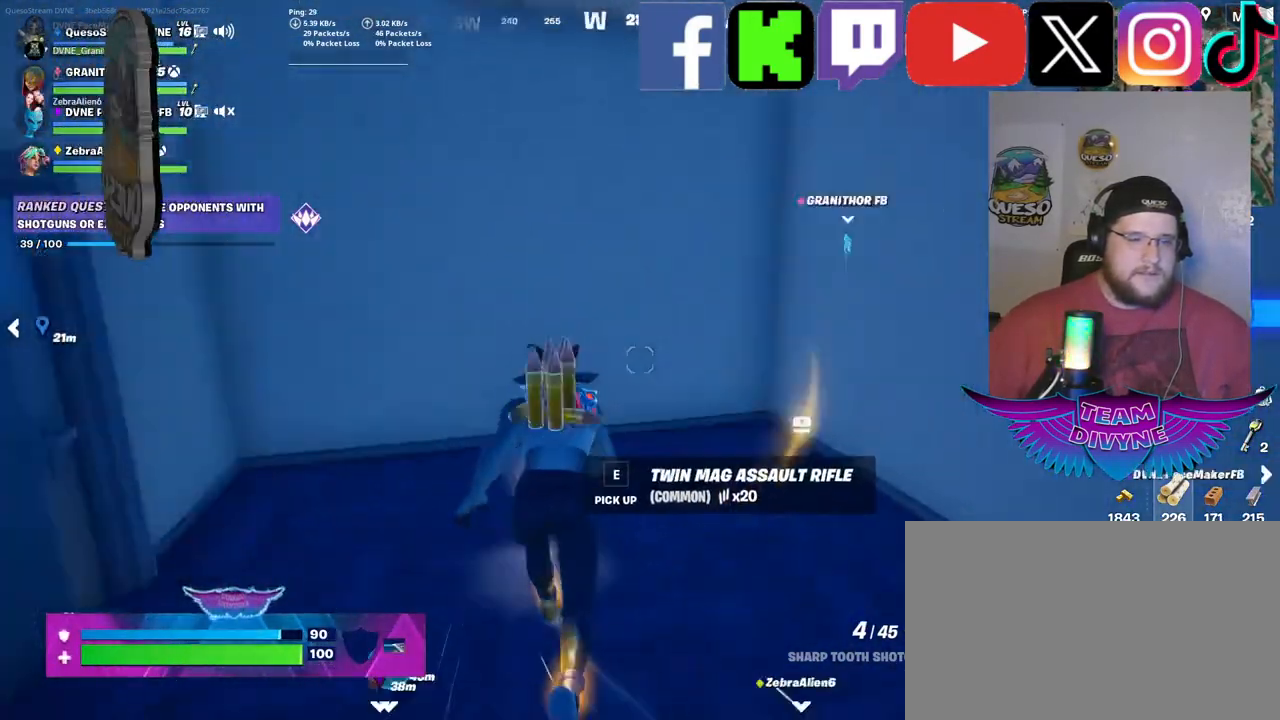
{"keys": [], "mouse": [], "mouse_move": "still", "events": []}
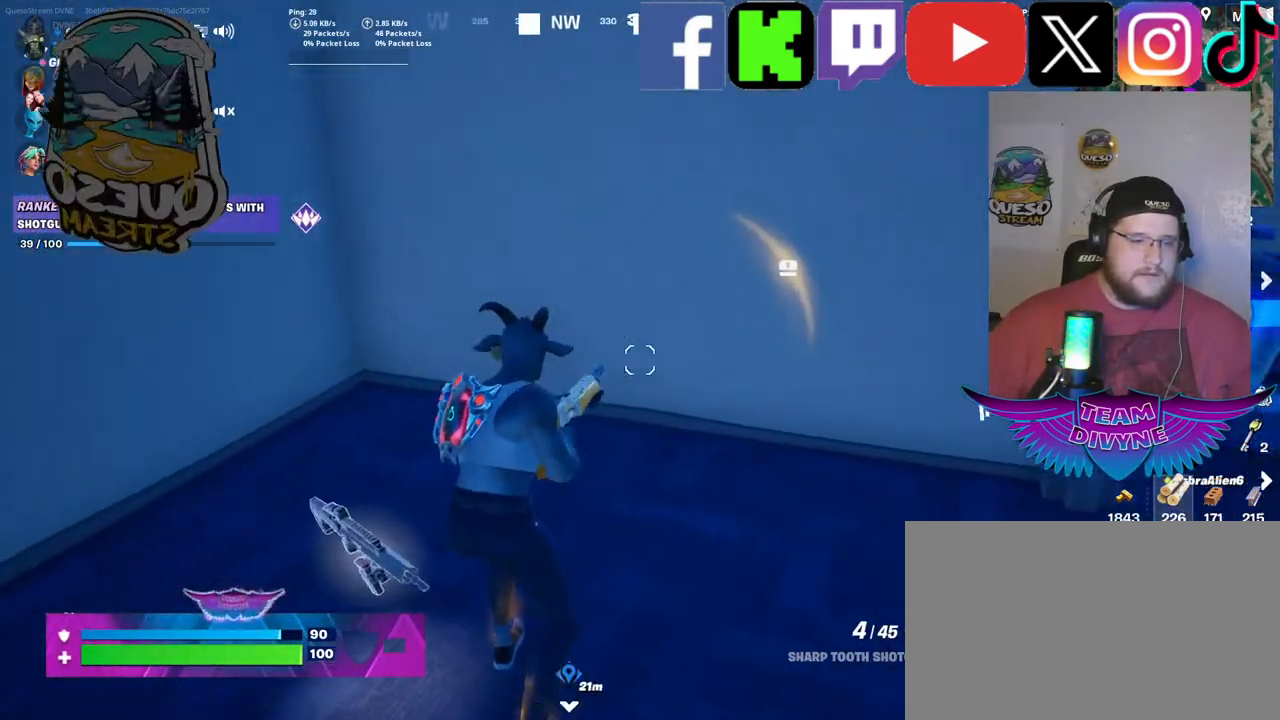
{"keys": ["f", "w"], "mouse": [], "mouse_move": "still", "events": [[17, "w", "down"], [384, "f", "down"]]}
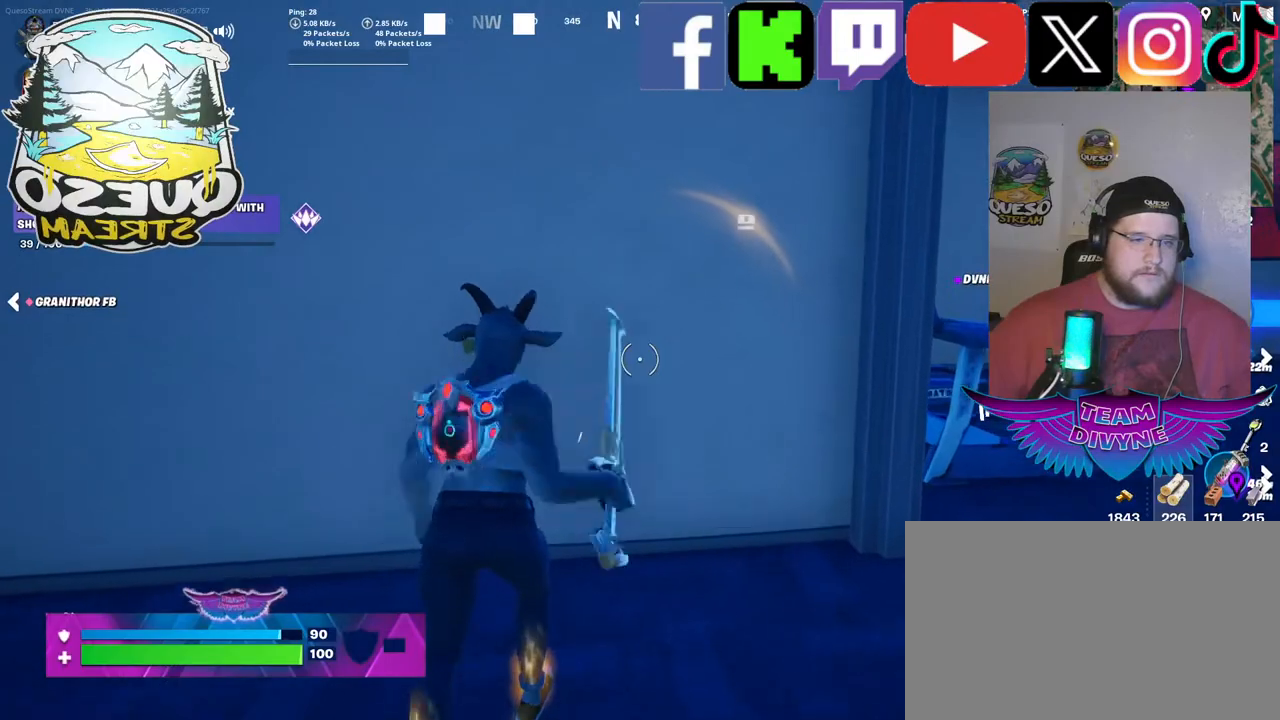
{"keys": [], "mouse": [], "mouse_move": "still", "events": [[34, "f", "up"], [84, "w", "up"], [217, "mouse_left", "down"], [500, "mouse_left", "up"]]}
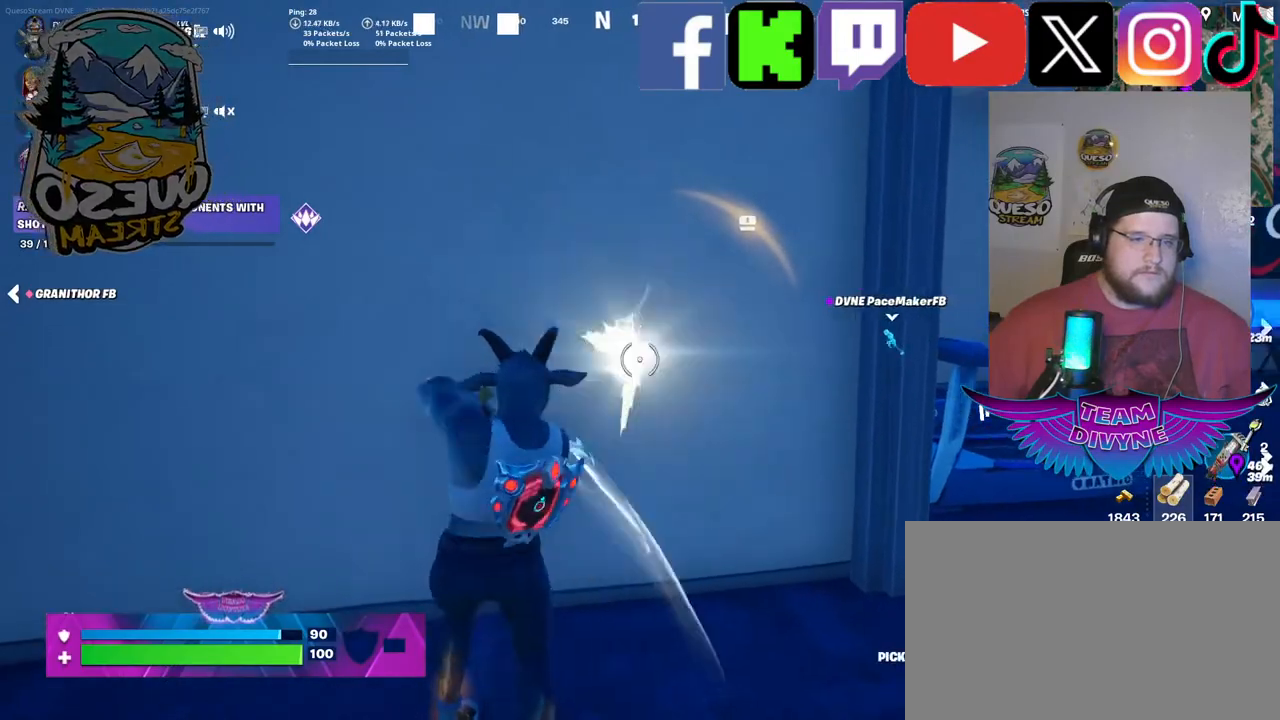
{"keys": [], "mouse": [], "mouse_move": "up-right", "events": []}
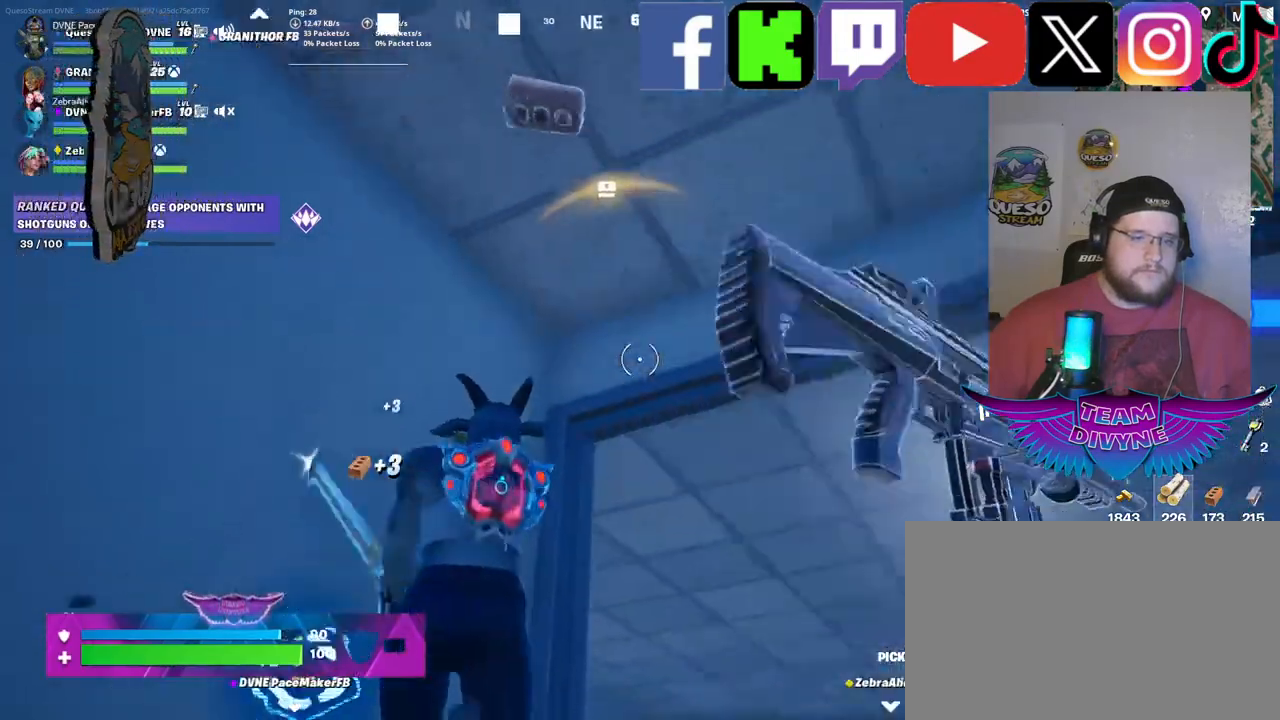
{"keys": [], "mouse": ["left"], "mouse_move": "still", "events": [[434, "mouse_left", "down"]]}